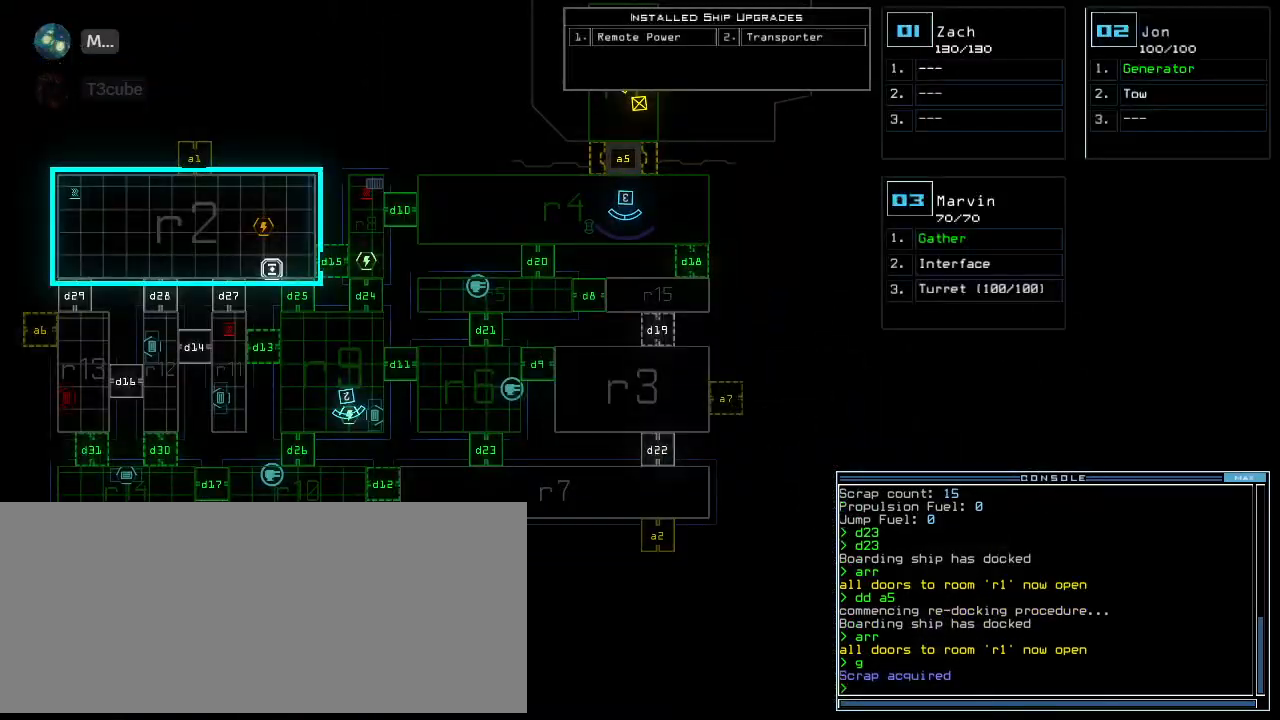
Gameplay with keyboard; each line is a JSON object with the keys held at the frame after it. "events" lists presses ("down") and releases ("up") of ".", "0", "1", "2", "3", "4", "5", "6", "7", "8", "9", "a", "b", "backspace", "c", "caps_lock", "comma", "ctrl_l", "ctrl_r", "d", "down", "e", "equals", "escape", "f", "f8", "g", "h", "i", "j", "k", "l", "left", "m", "minus", "n", "o", "p", "q", "quote", "r", "return", "right", "s", "semicolon", "shift_l", "shift_r", "space", "t", "tab", "tilde", "u", "up", "v", "w", "x", "y" and "z" between this image and that frame as [ms after this image, input, new state], when the widget could be followed in between. No other keys are recorded. Mouse input is not recorded.
{"keys": ["left", "space", "up"], "events": [[480, "left", "down"], [500, "space", "down"], [500, "up", "down"]]}
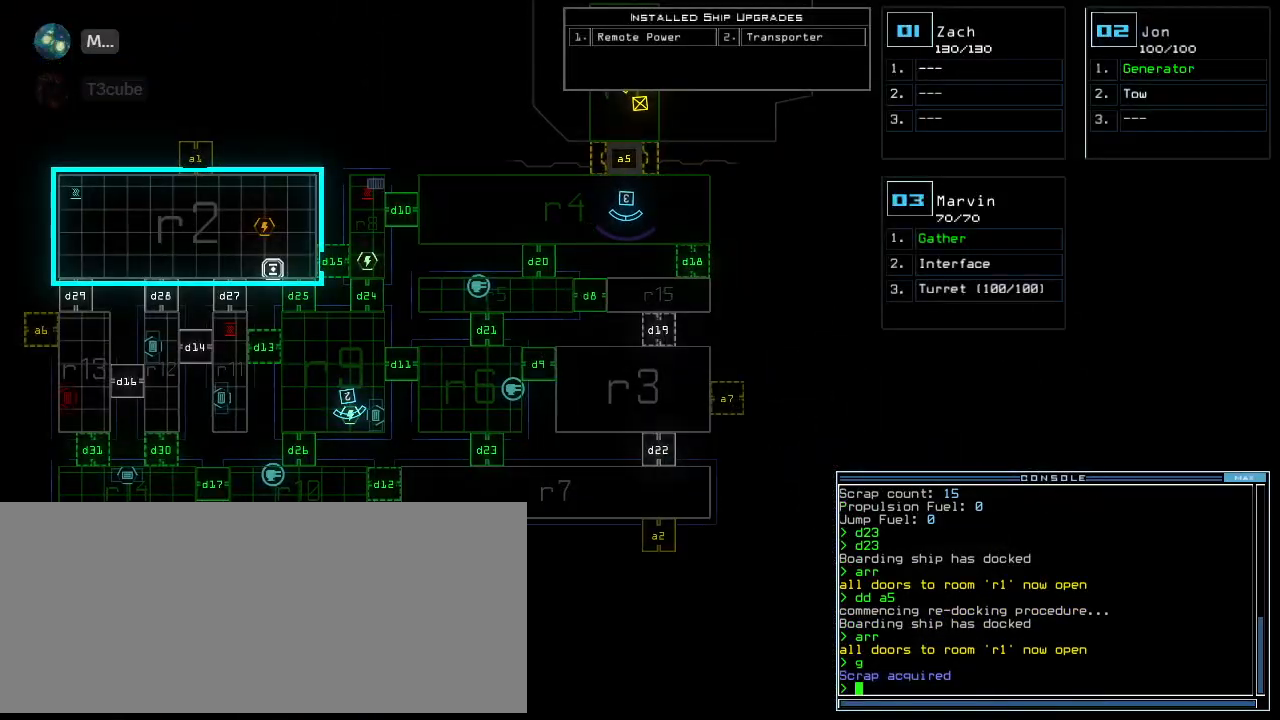
{"keys": ["left", "up"], "events": [[60, "space", "up"], [300, "left", "up"], [420, "left", "down"]]}
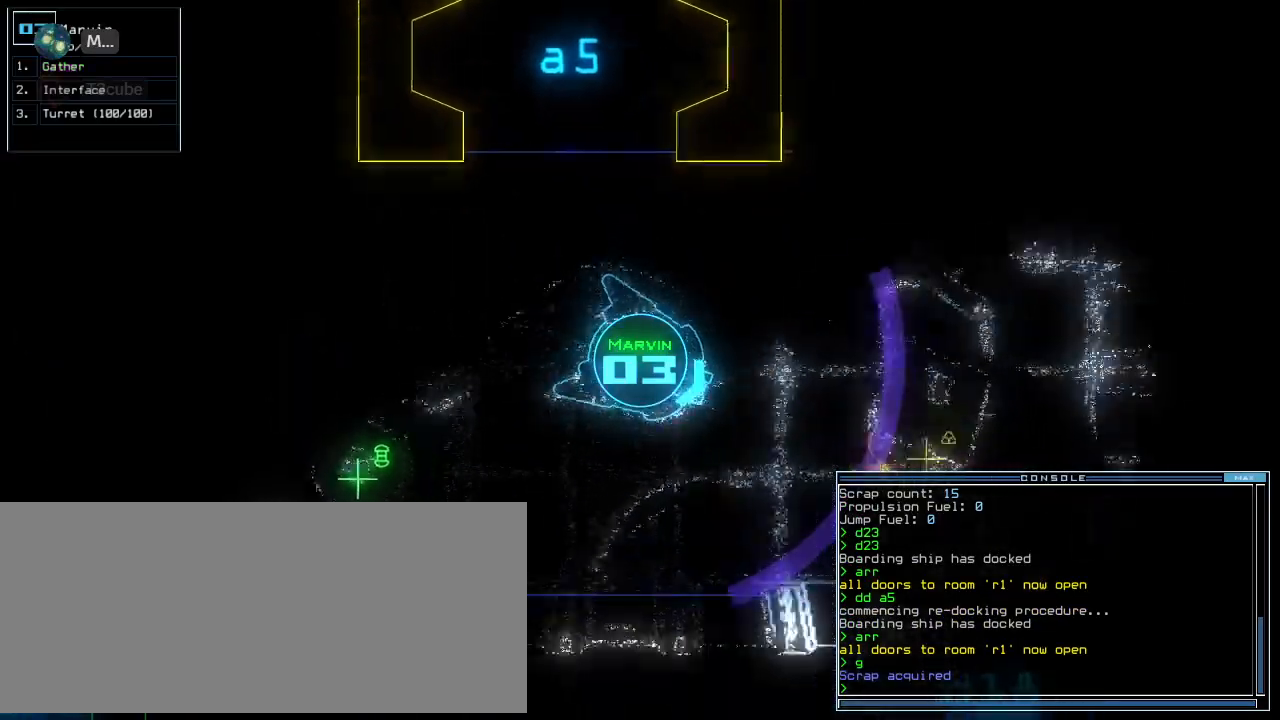
{"keys": ["right", "up"], "events": [[80, "left", "up"], [420, "right", "down"]]}
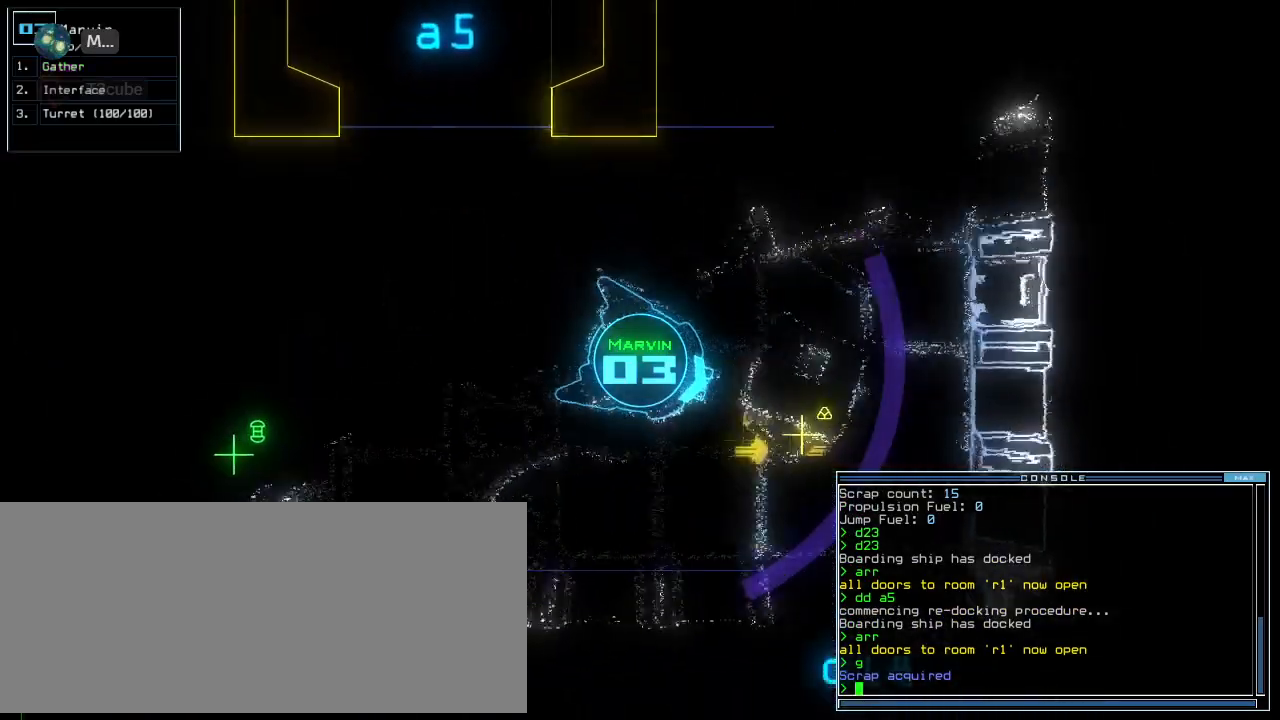
{"keys": ["left", "up"], "events": [[40, "right", "up"], [360, "left", "down"]]}
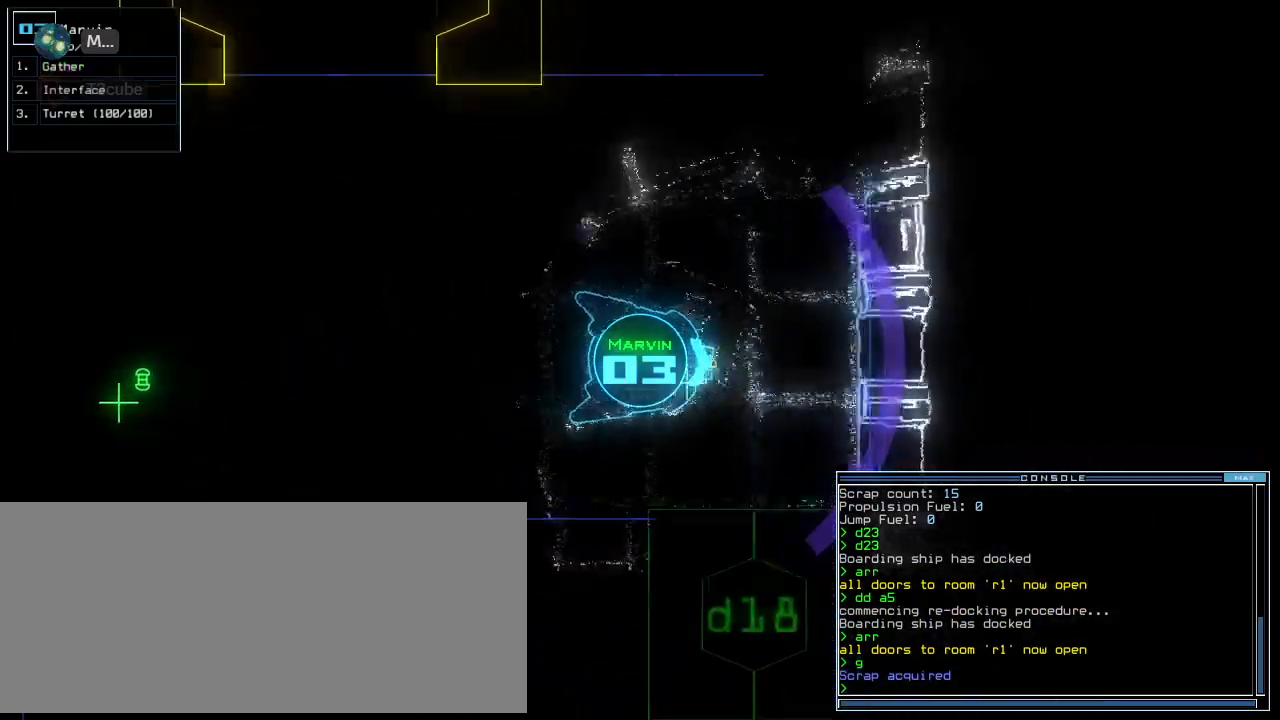
{"keys": ["left"], "events": [[20, "g", "down"], [60, "return", "down"], [100, "g", "up"], [180, "return", "up"], [180, "up", "up"]]}